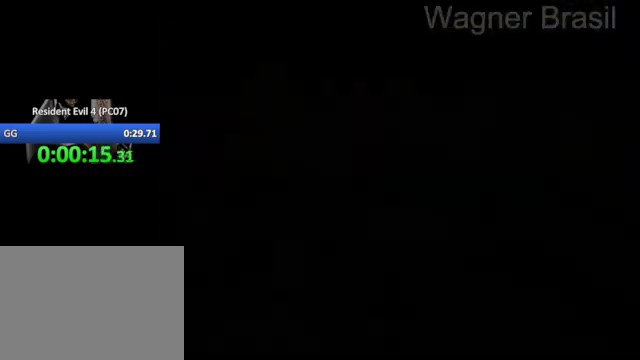
Gameplay with a controller (PlayStation layout); each line is a JSON object with the inputs held at the frame after it.
{"buttons": [], "left_stick": "left", "right_stick": "center"}
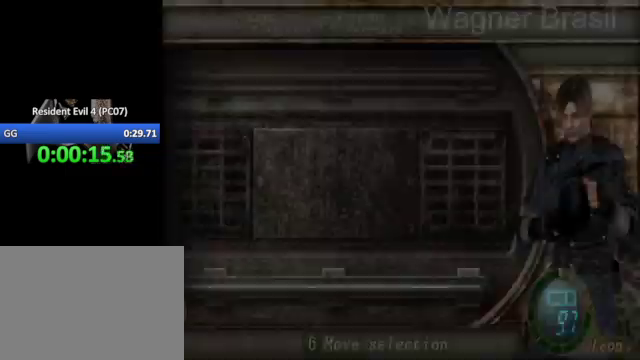
{"buttons": ["SQUARE"], "left_stick": "up", "right_stick": "center"}
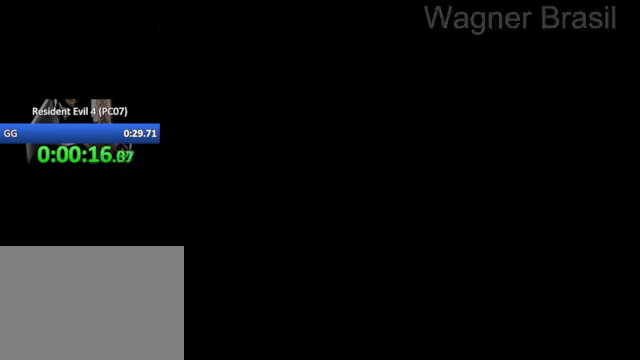
{"buttons": ["SQUARE"], "left_stick": "up", "right_stick": "center"}
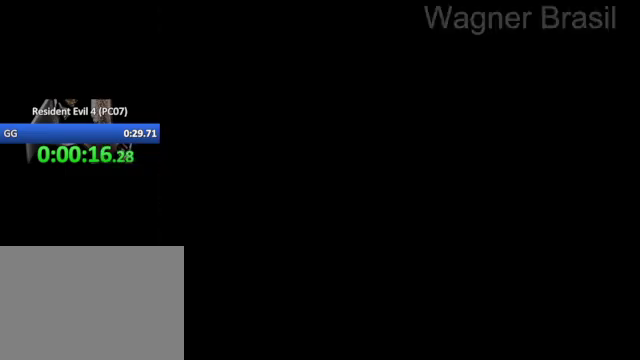
{"buttons": ["SQUARE"], "left_stick": "up", "right_stick": "center"}